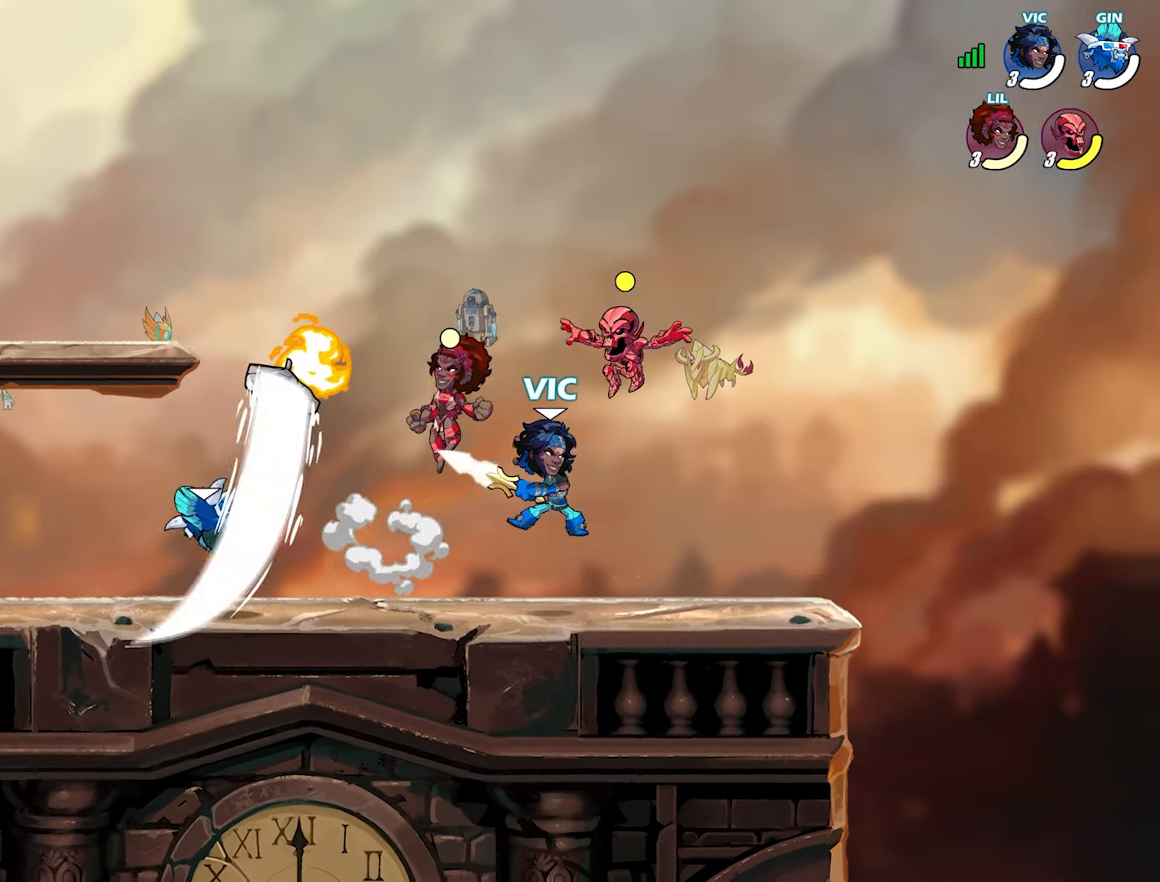
Gameplay with a controller (PlayStation layout); each line is a JSON object with the inputs held at the frame after it. "events" lists button and stick changes between this image and that frame as [ms after this image, input, new state], when the widget could be followed in between. Not read: TOUCHPAD.
{"buttons": ["L2"], "left_stick": "right", "right_stick": "center", "events": [[167, "left_stick", "left"], [283, "left_stick", "center"], [383, "left_stick", "right"], [400, "L2", "down"]]}
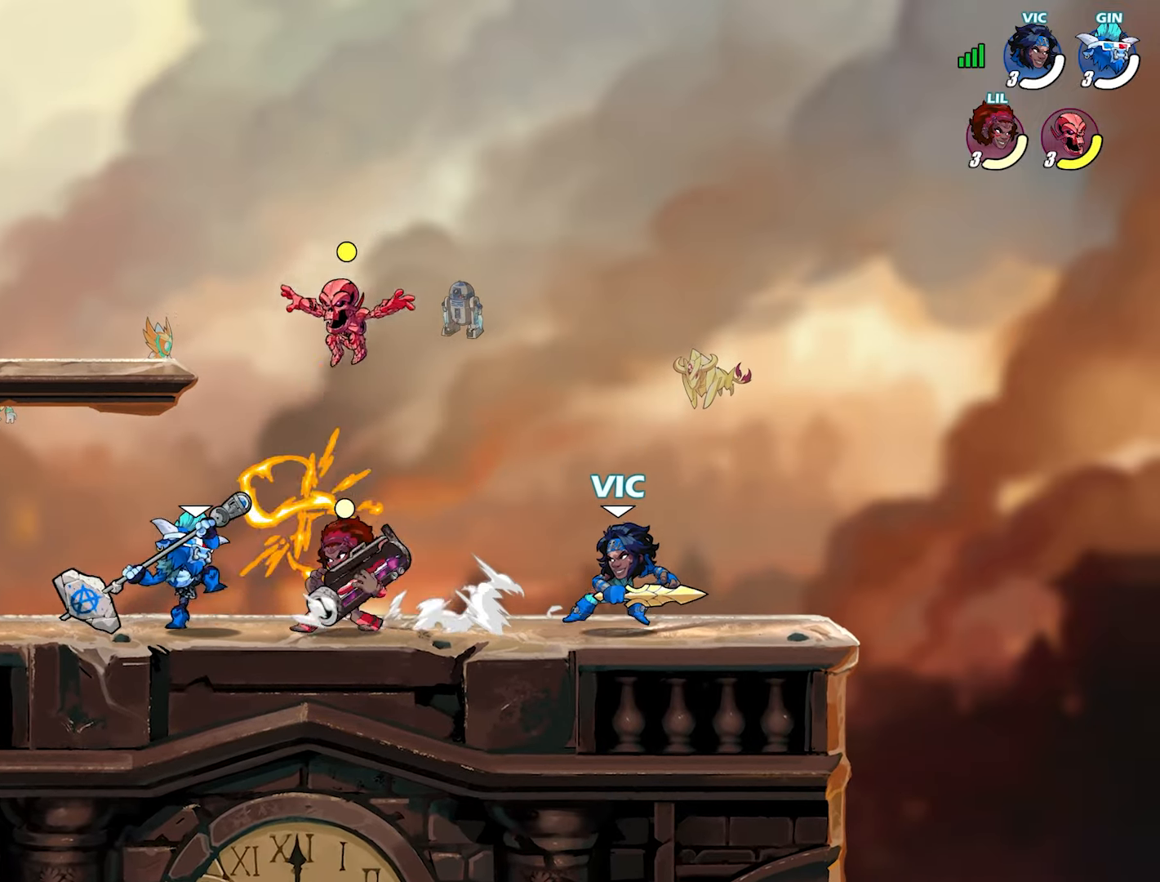
{"buttons": [], "left_stick": "center", "right_stick": "center", "events": [[17, "L2", "up"], [33, "left_stick", "left"], [67, "L2", "down"], [183, "L2", "up"], [183, "left_stick", "center"], [267, "left_stick", "right"], [317, "L2", "down"], [433, "L2", "up"], [467, "left_stick", "center"]]}
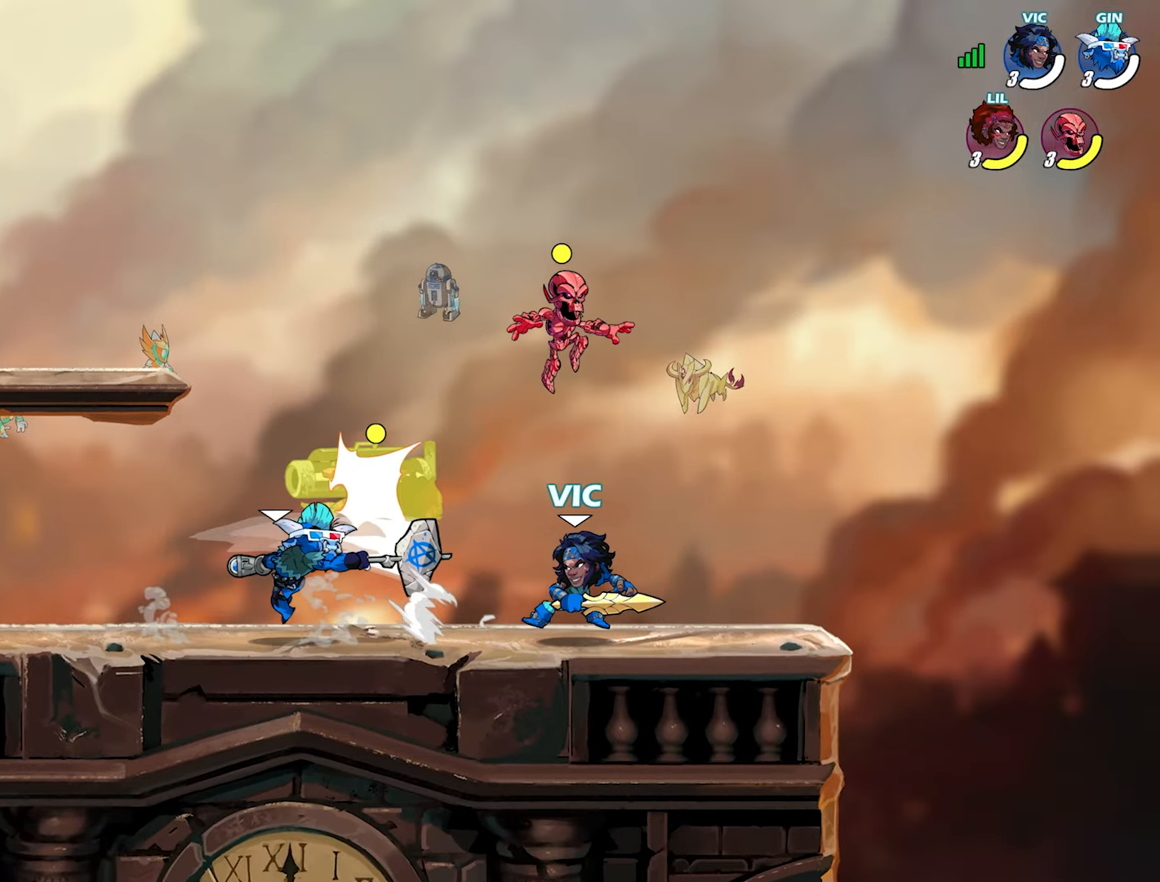
{"buttons": ["SQUARE"], "left_stick": "center", "right_stick": "center", "events": [[183, "SQUARE", "down"], [233, "SQUARE", "up"], [317, "SQUARE", "down"], [383, "SQUARE", "up"], [450, "SQUARE", "down"]]}
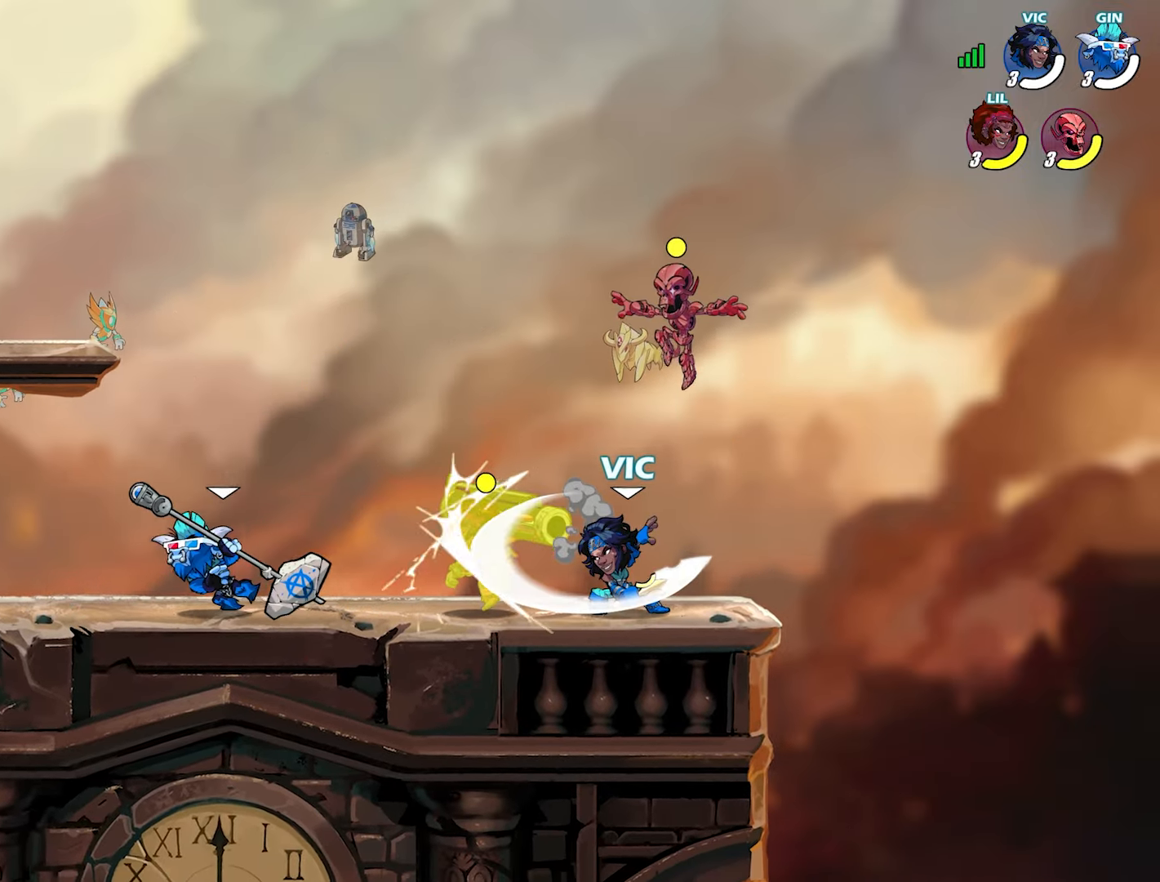
{"buttons": [], "left_stick": "down", "right_stick": "center", "events": [[50, "SQUARE", "up"], [283, "left_stick", "right"], [500, "left_stick", "down"]]}
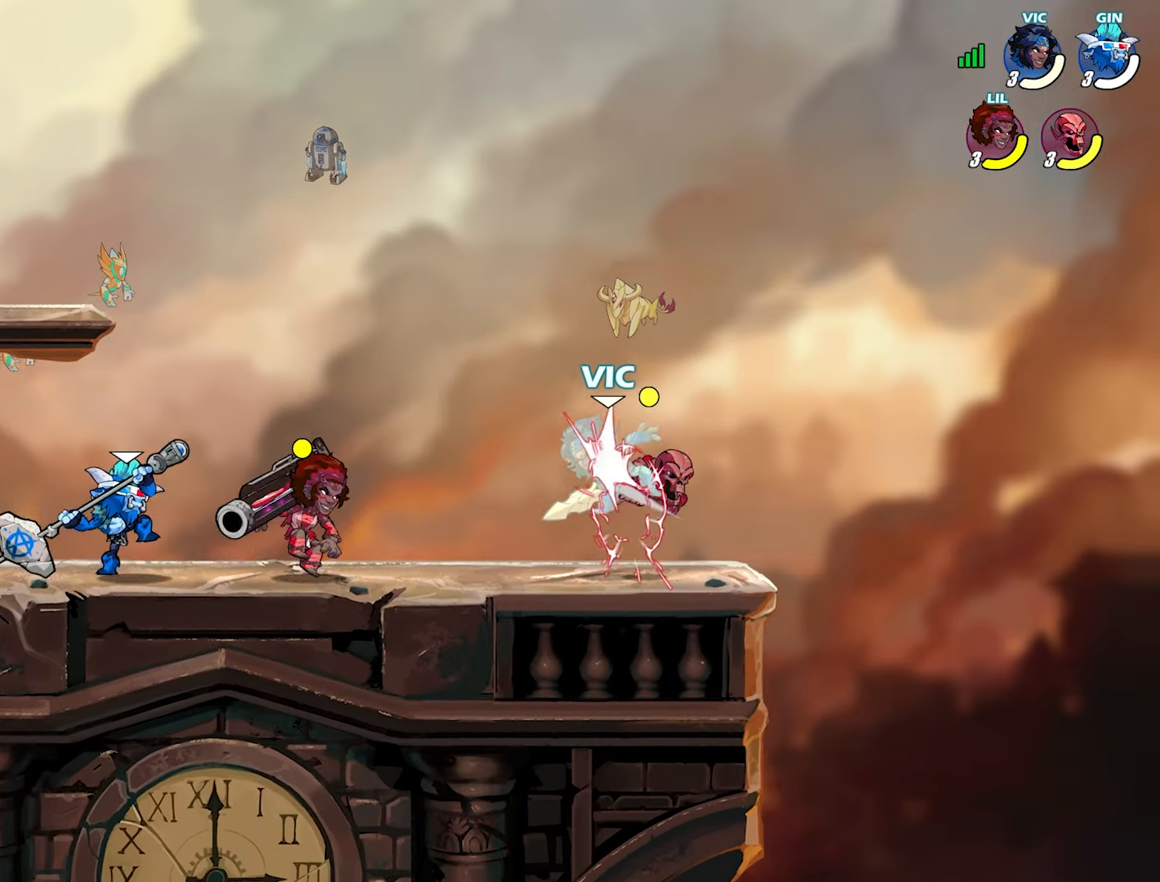
{"buttons": [], "left_stick": "right", "right_stick": "center", "events": [[50, "CROSS", "down"], [117, "left_stick", "right"], [150, "CROSS", "up"], [283, "left_stick", "down-left"], [367, "CROSS", "down"], [367, "left_stick", "right"], [483, "CROSS", "up"]]}
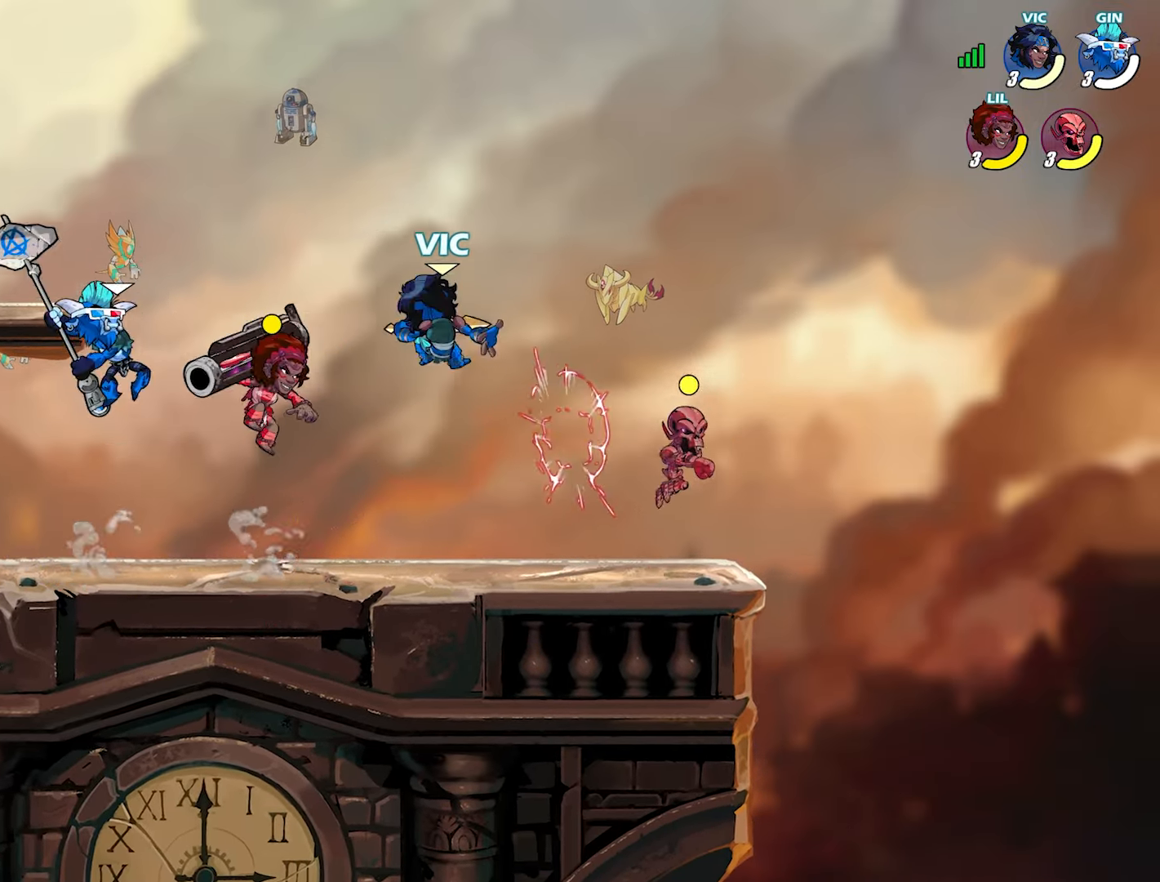
{"buttons": ["SQUARE"], "left_stick": "down-right", "right_stick": "center", "events": [[50, "left_stick", "center"], [133, "L2", "down"], [200, "left_stick", "down"], [233, "L2", "up"], [300, "left_stick", "down-right"], [500, "SQUARE", "down"]]}
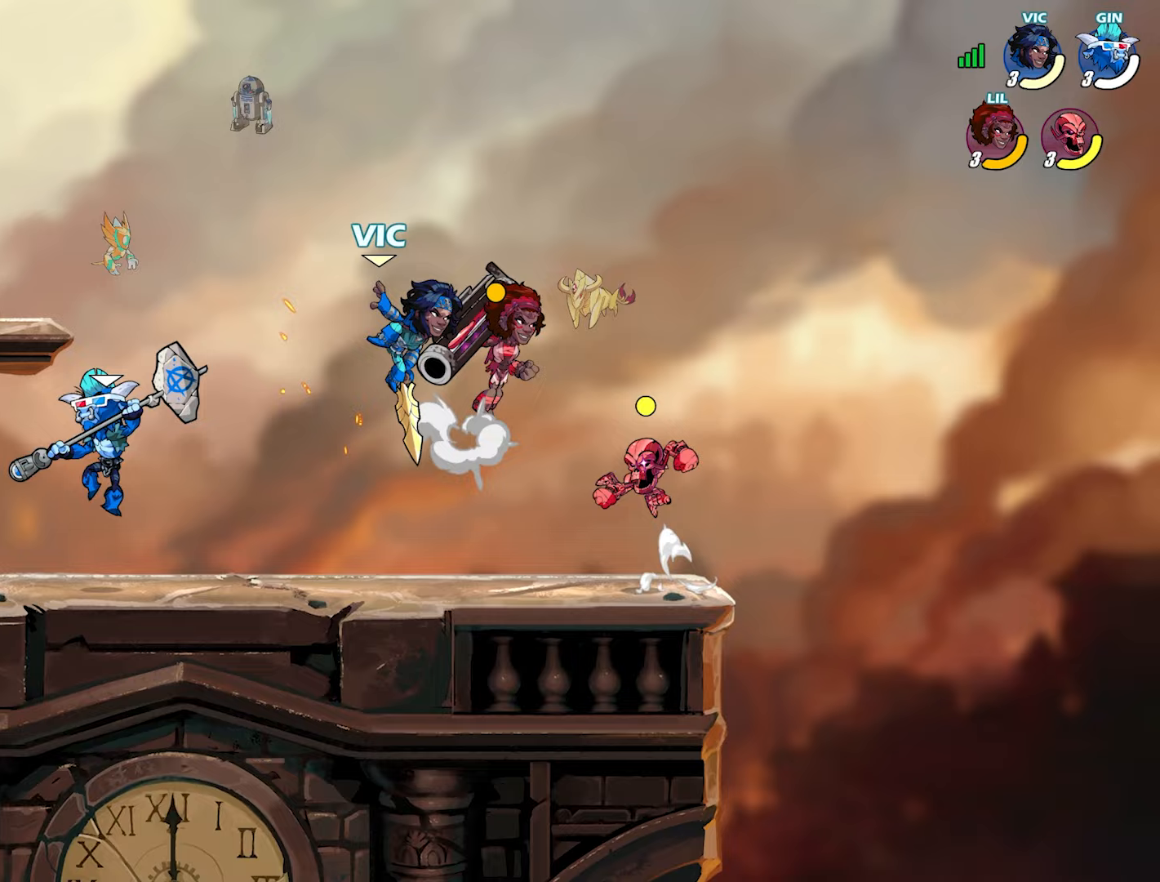
{"buttons": [], "left_stick": "up-right", "right_stick": "center", "events": [[33, "L3", "down"], [67, "SQUARE", "up"], [117, "SQUARE", "down"], [217, "L3", "up"], [217, "SQUARE", "up"], [300, "left_stick", "right"], [433, "left_stick", "up-right"]]}
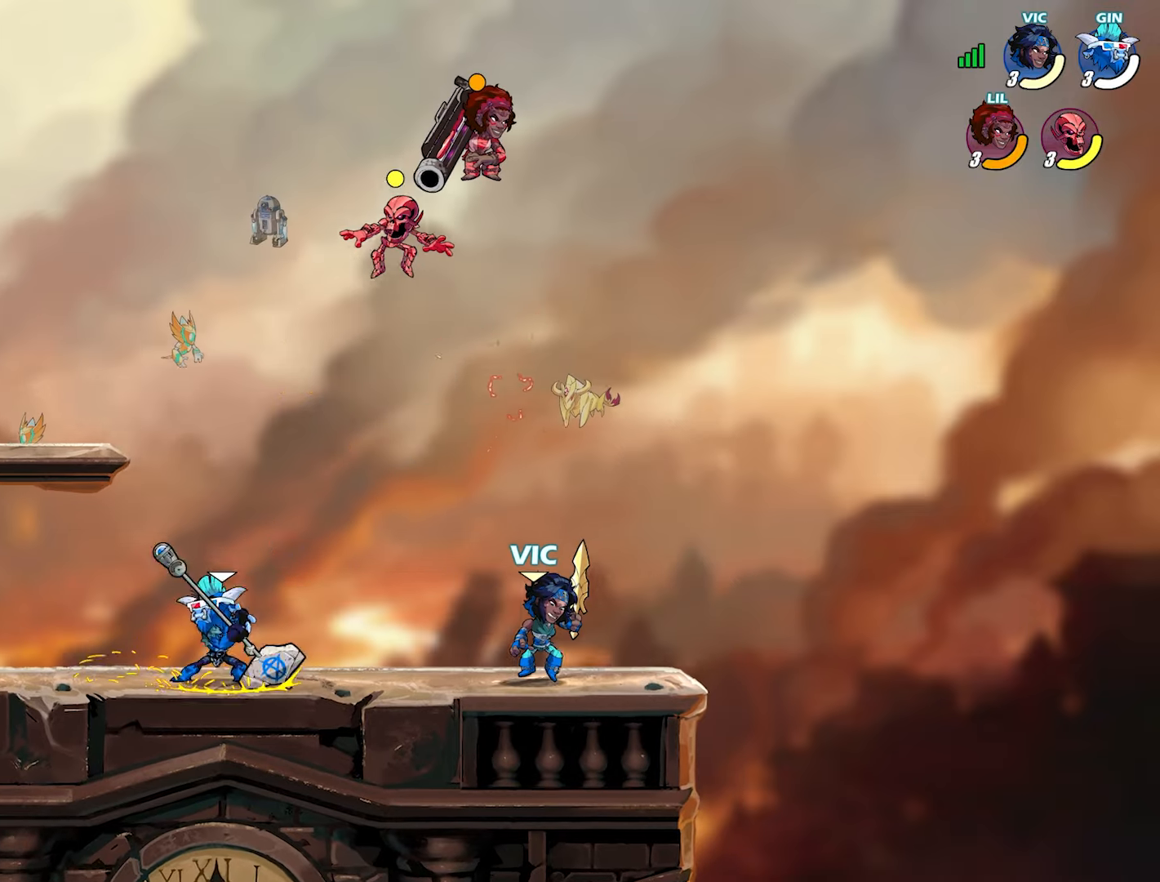
{"buttons": [], "left_stick": "right", "right_stick": "center", "events": [[83, "left_stick", "left"], [250, "L2", "down"], [367, "L2", "up"], [367, "left_stick", "down"], [417, "left_stick", "right"]]}
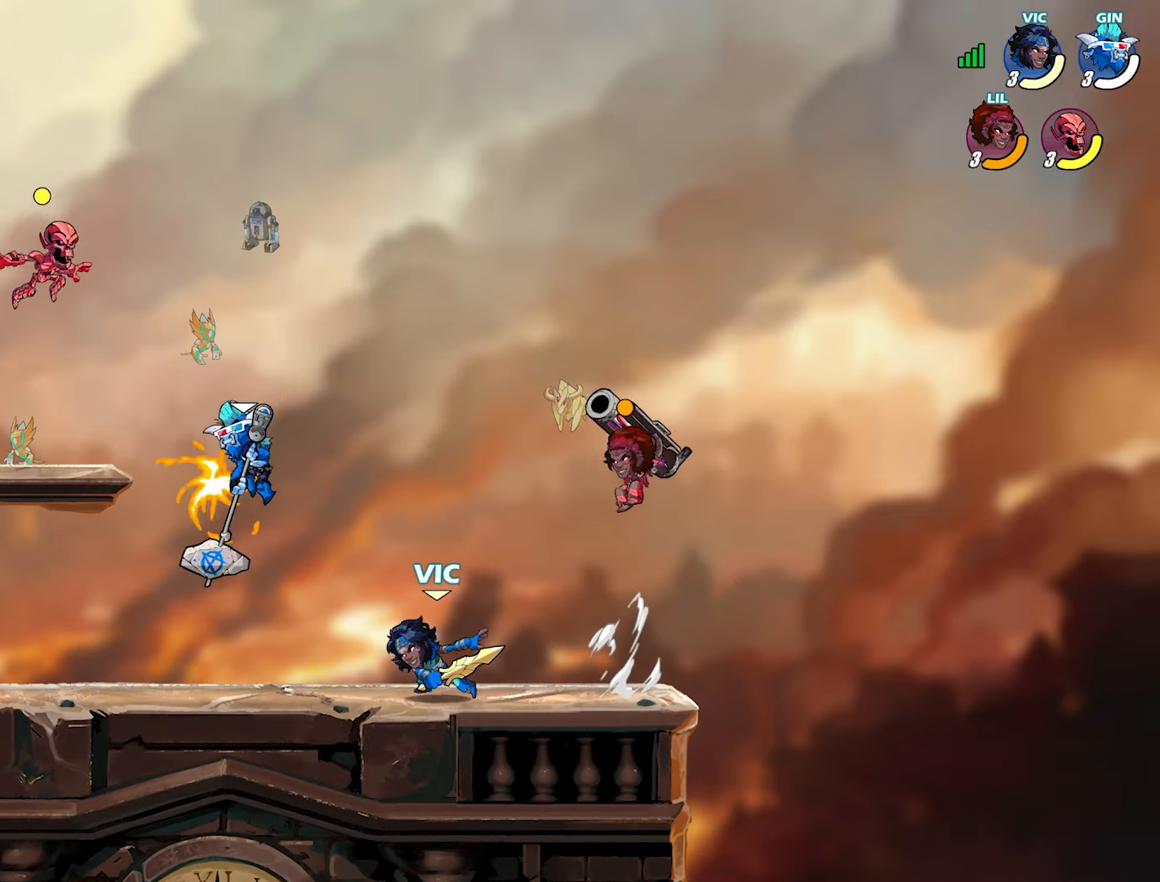
{"buttons": [], "left_stick": "center", "right_stick": "center", "events": [[117, "left_stick", "down"], [200, "left_stick", "left"], [250, "left_stick", "right"], [350, "left_stick", "down"], [417, "left_stick", "left"], [500, "left_stick", "center"]]}
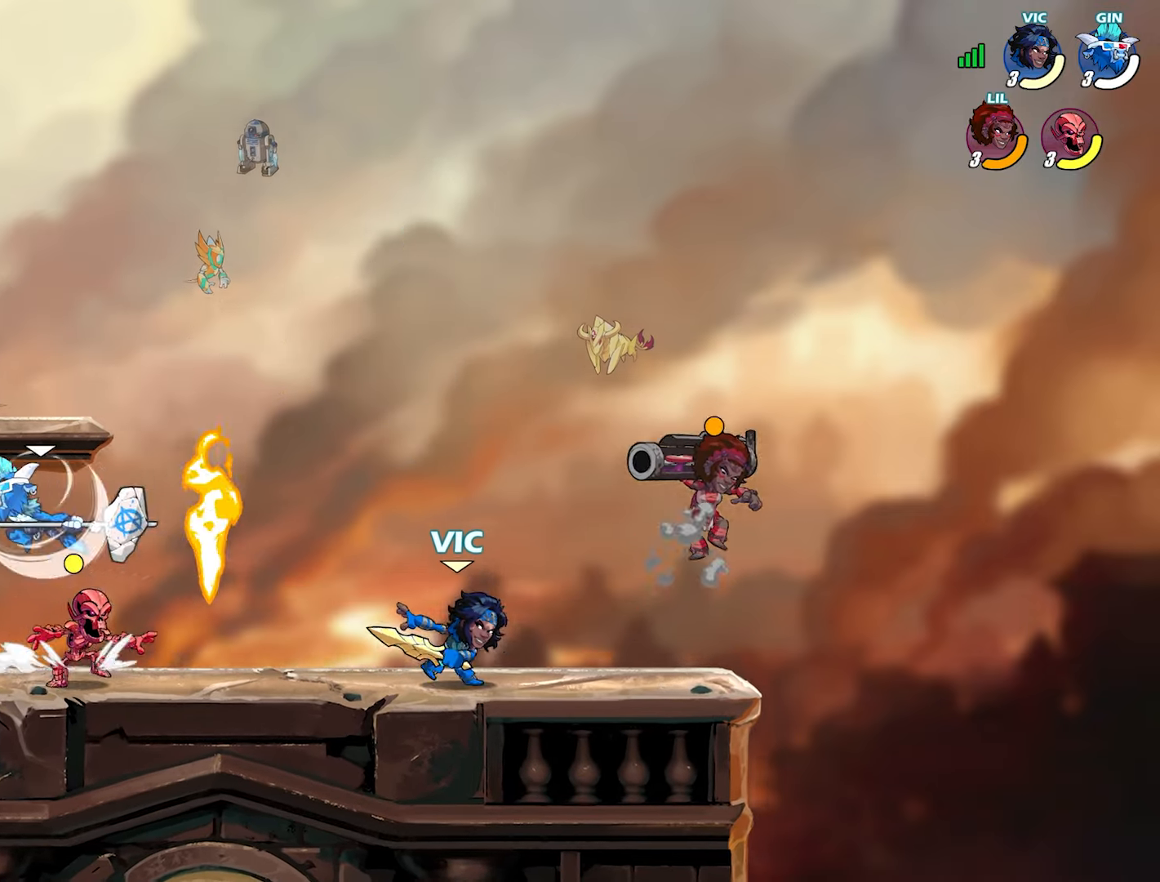
{"buttons": [], "left_stick": "center", "right_stick": "center", "events": [[17, "left_stick", "right"], [117, "L2", "down"], [183, "SQUARE", "down"], [200, "left_stick", "down-right"], [217, "L2", "up"], [267, "SQUARE", "up"], [333, "SQUARE", "down"], [417, "SQUARE", "up"], [483, "left_stick", "center"]]}
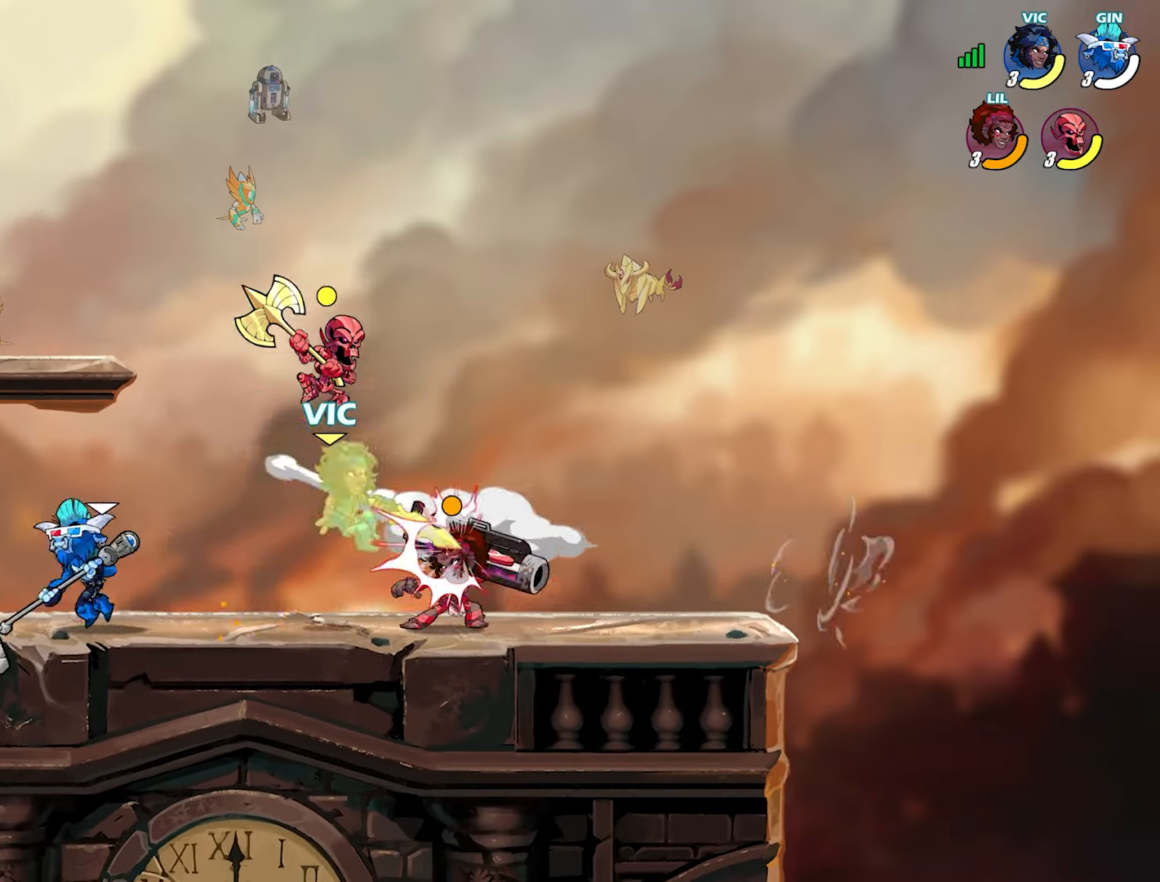
{"buttons": [], "left_stick": "down-right", "right_stick": "center", "events": [[83, "left_stick", "right"], [117, "L2", "down"], [250, "L2", "up"], [417, "left_stick", "down-right"]]}
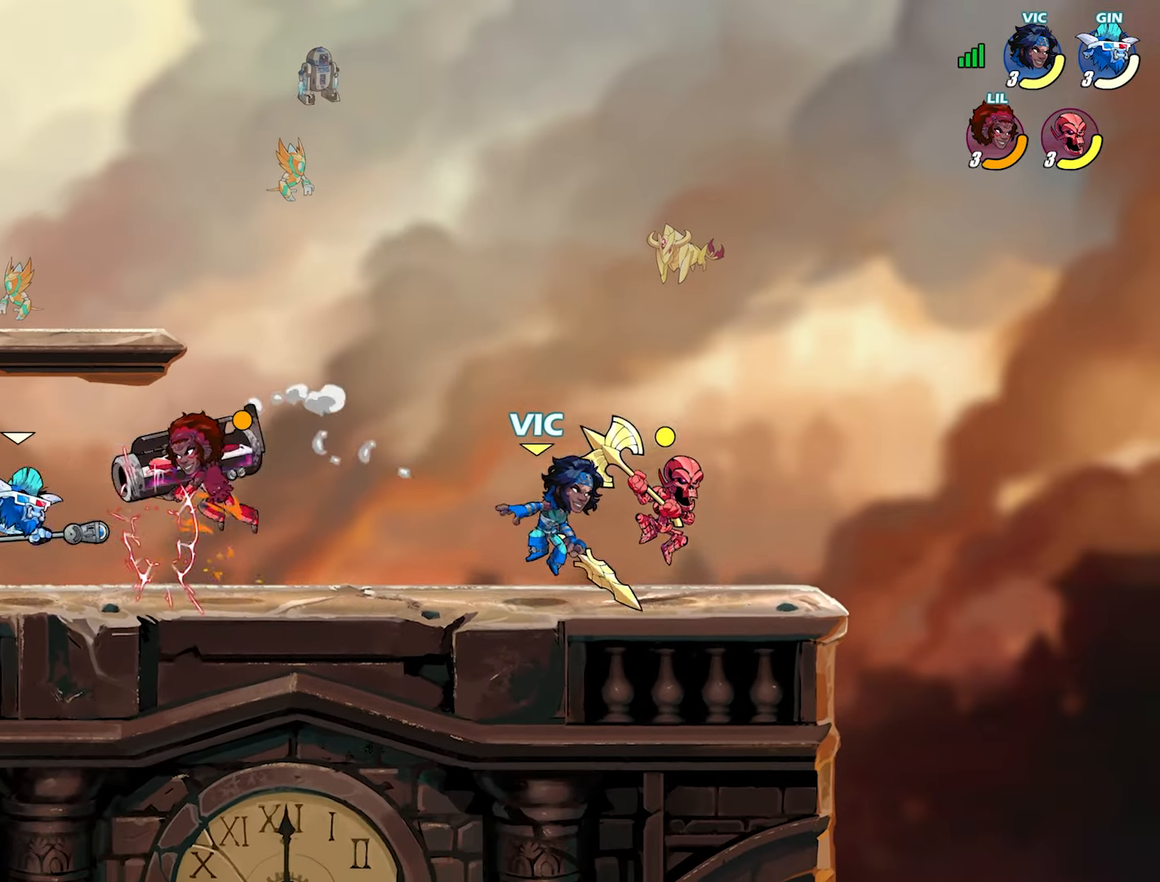
{"buttons": ["SQUARE", "L3"], "left_stick": "down-right", "right_stick": "center", "events": [[33, "SQUARE", "down"], [117, "SQUARE", "up"], [183, "SQUARE", "down"], [267, "SQUARE", "up"], [267, "left_stick", "center"], [383, "left_stick", "down-right"], [467, "CROSS", "down"], [467, "L3", "down"], [467, "SQUARE", "down"], [500, "CROSS", "up"]]}
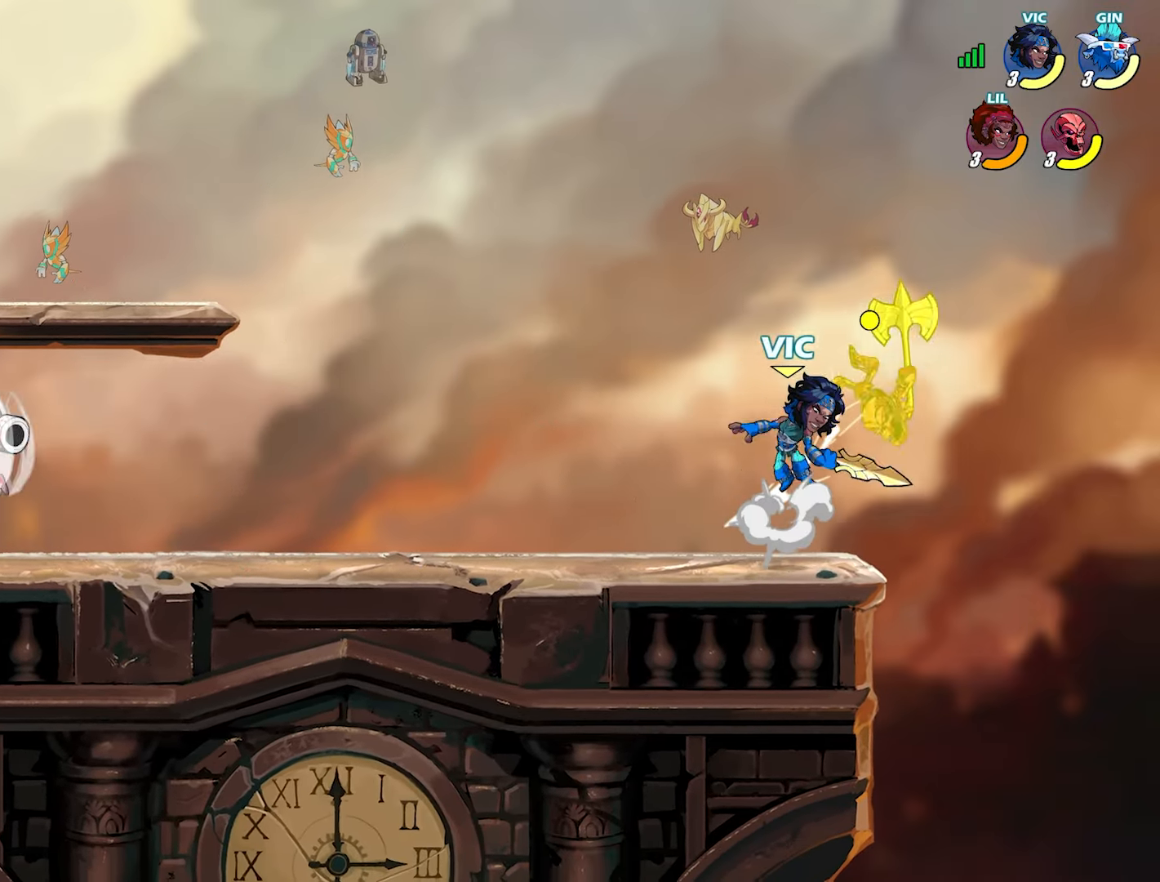
{"buttons": [], "left_stick": "down-left", "right_stick": "center", "events": [[50, "SQUARE", "up"], [67, "L3", "up"], [100, "SQUARE", "down"], [133, "left_stick", "up-left"], [167, "SQUARE", "up"], [233, "left_stick", "left"], [400, "left_stick", "down-left"]]}
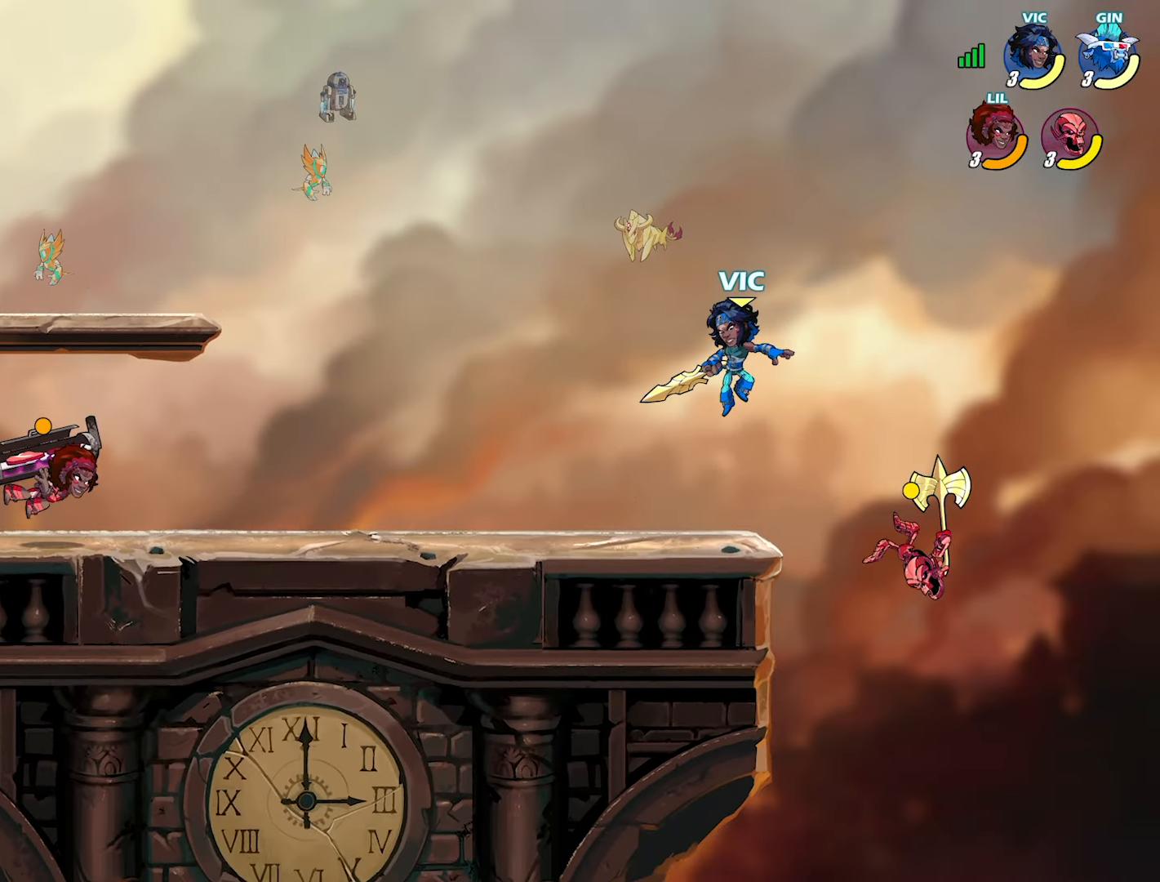
{"buttons": [], "left_stick": "right", "right_stick": "center", "events": [[300, "left_stick", "up-right"], [417, "left_stick", "down-left"], [500, "left_stick", "right"]]}
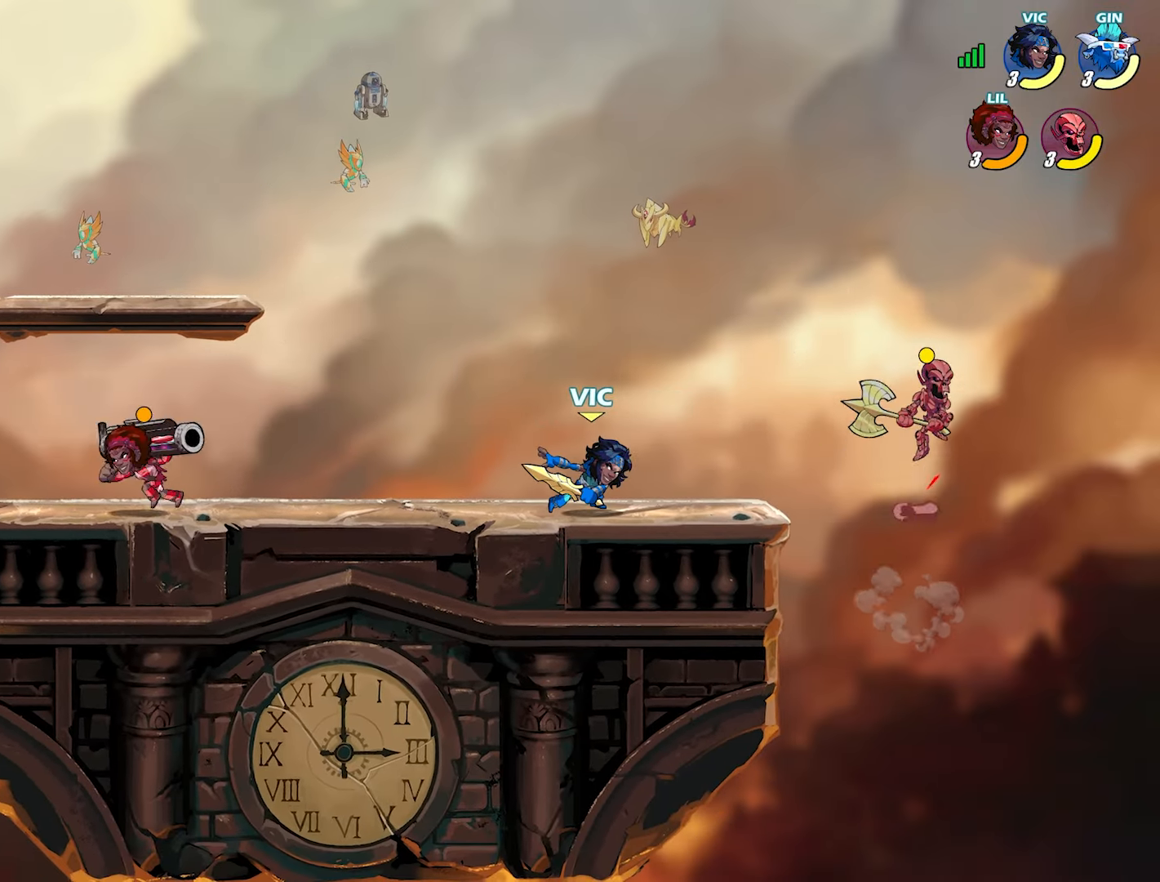
{"buttons": ["SQUARE"], "left_stick": "right", "right_stick": "center", "events": [[50, "L2", "down"], [133, "L2", "up"], [167, "L2", "down"], [167, "left_stick", "left"], [267, "L2", "up"], [283, "left_stick", "right"], [333, "CROSS", "down"], [350, "SQUARE", "down"], [383, "CROSS", "up"], [417, "SQUARE", "up"], [483, "SQUARE", "down"]]}
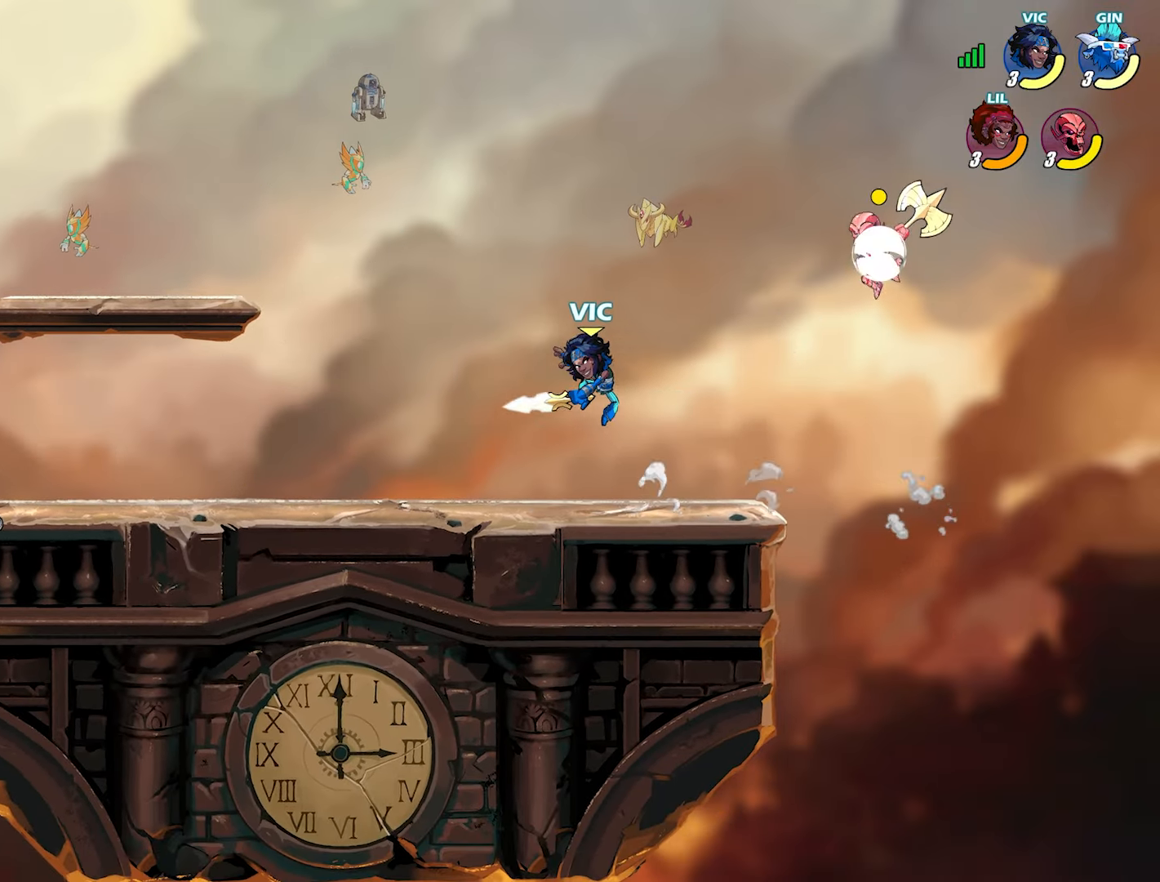
{"buttons": [], "left_stick": "right", "right_stick": "center", "events": [[67, "SQUARE", "up"], [133, "CROSS", "down"], [133, "SQUARE", "down"], [200, "SQUARE", "up"], [217, "CROSS", "up"]]}
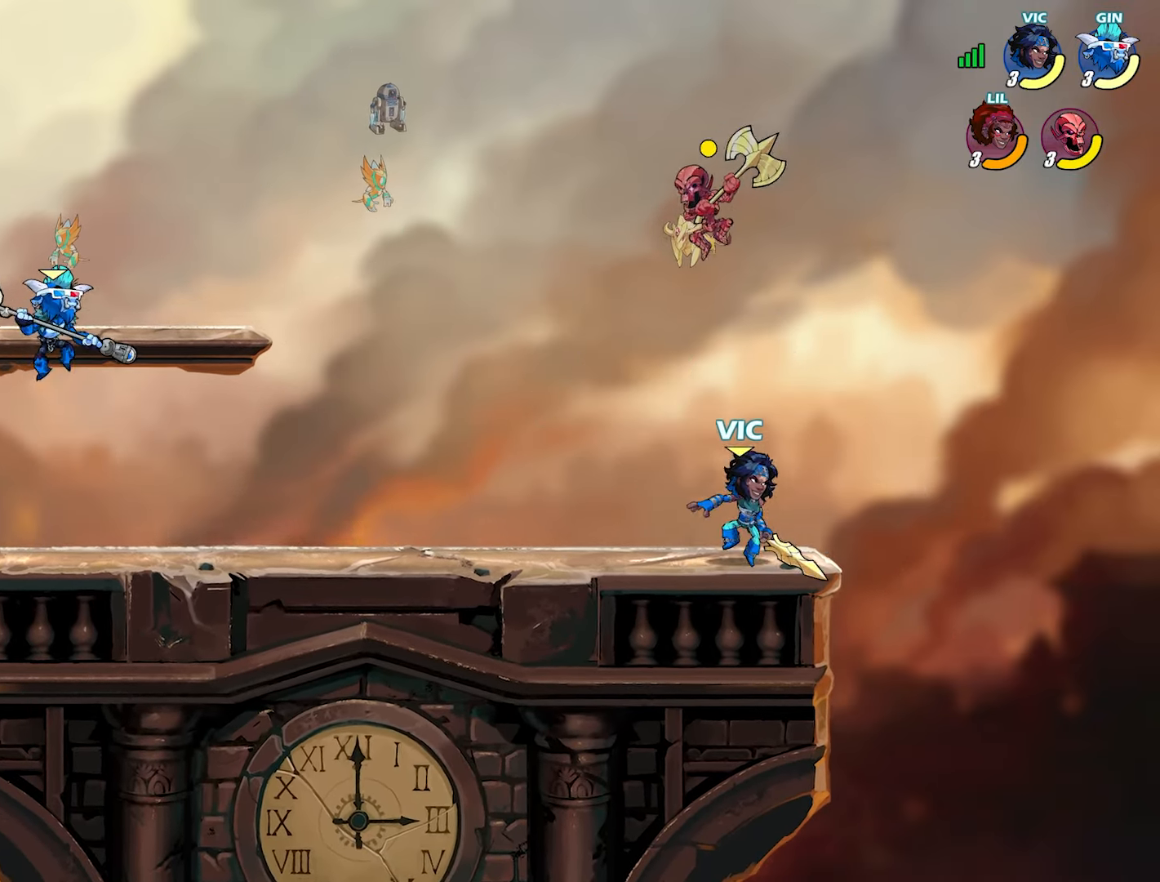
{"buttons": [], "left_stick": "down-left", "right_stick": "center", "events": [[50, "left_stick", "left"], [200, "left_stick", "right"], [267, "left_stick", "down-left"], [317, "L2", "down"], [400, "SQUARE", "down"], [433, "L2", "up"], [483, "SQUARE", "up"]]}
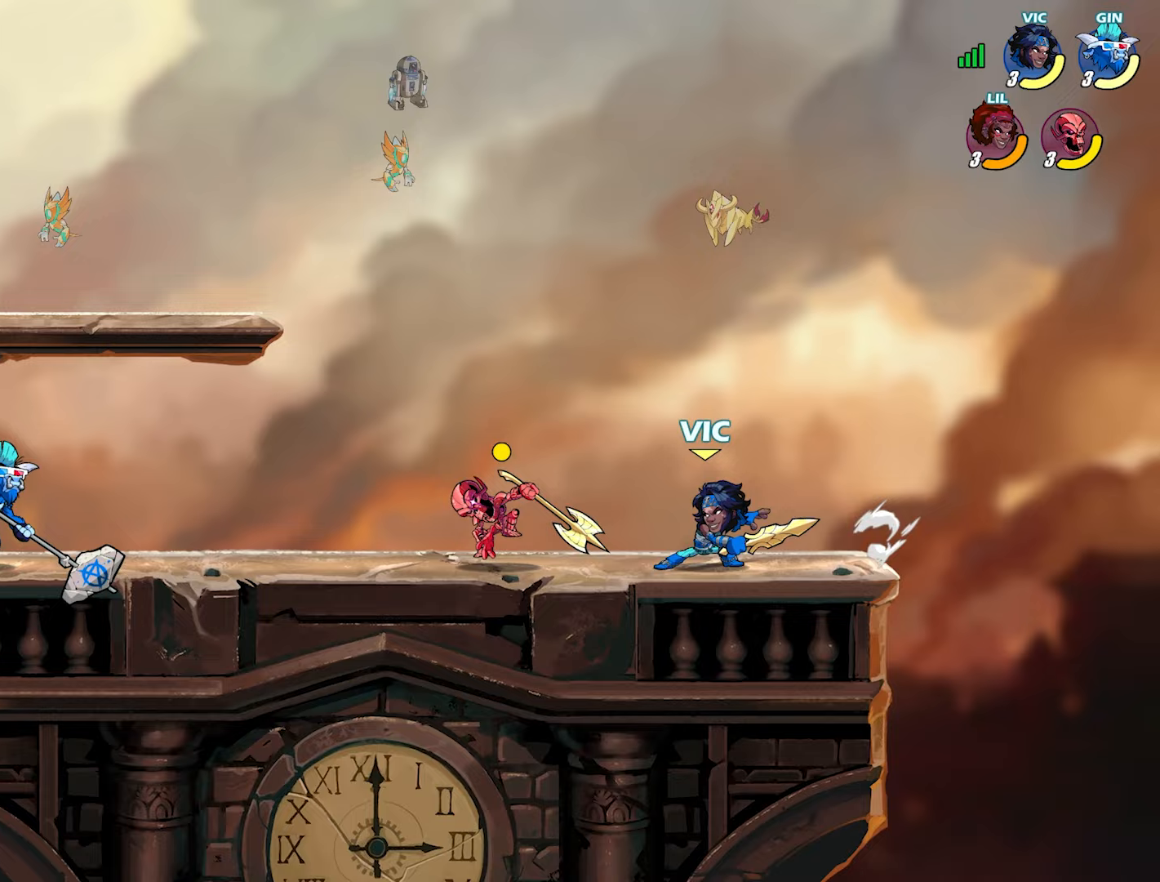
{"buttons": [], "left_stick": "right", "right_stick": "center", "events": [[50, "SQUARE", "down"], [150, "SQUARE", "up"], [300, "left_stick", "center"], [400, "left_stick", "right"]]}
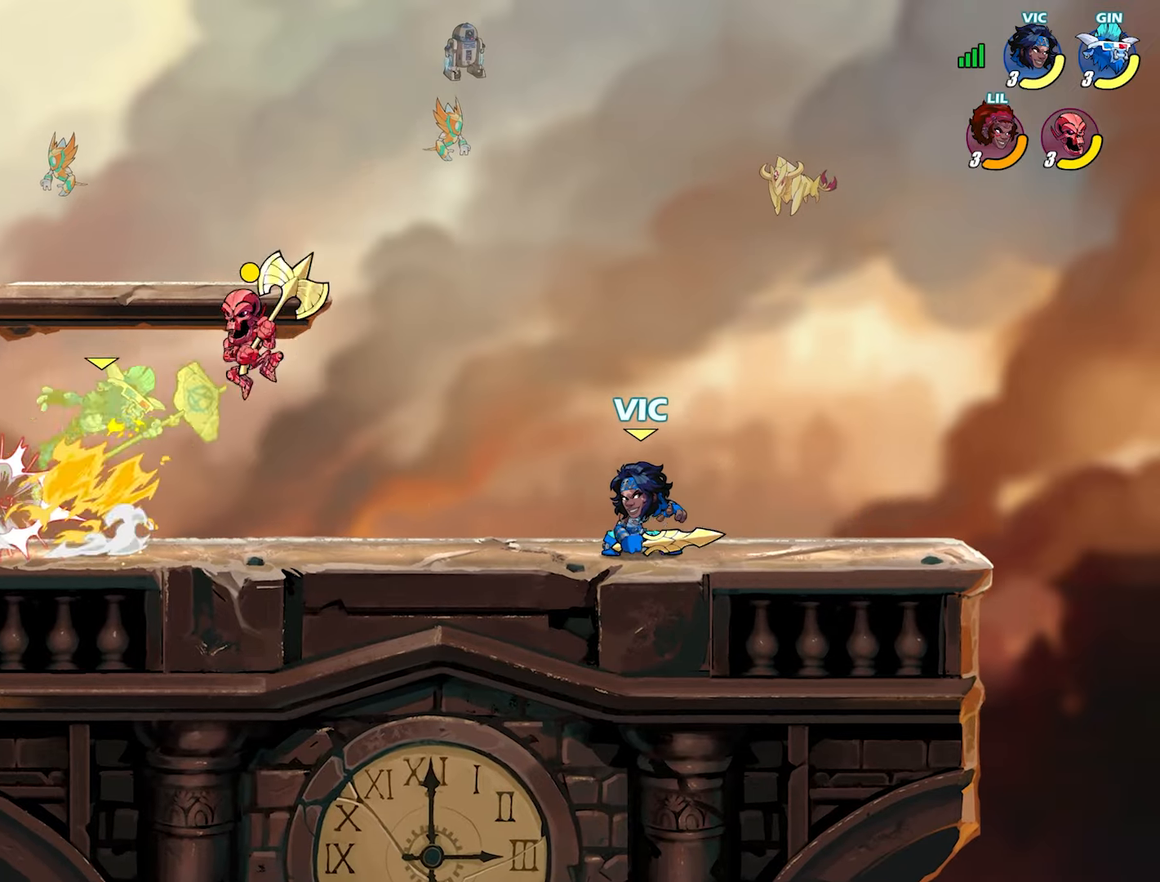
{"buttons": [], "left_stick": "left", "right_stick": "center", "events": [[83, "L2", "down"], [200, "CROSS", "down"], [200, "L2", "up"], [200, "left_stick", "down-left"], [300, "CROSS", "up"], [383, "L2", "down"], [383, "left_stick", "left"], [500, "L2", "up"]]}
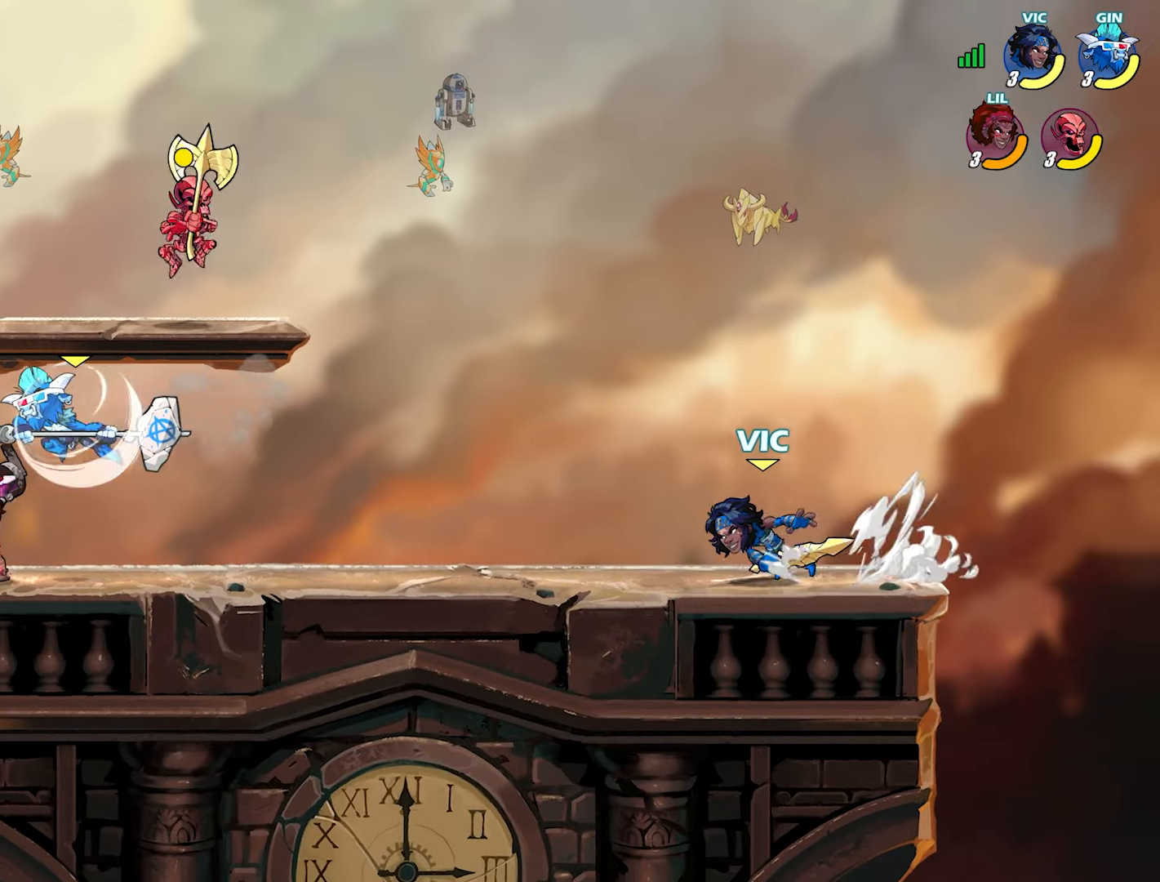
{"buttons": [], "left_stick": "left", "right_stick": "center", "events": [[33, "left_stick", "down-left"], [217, "left_stick", "right"], [417, "left_stick", "left"]]}
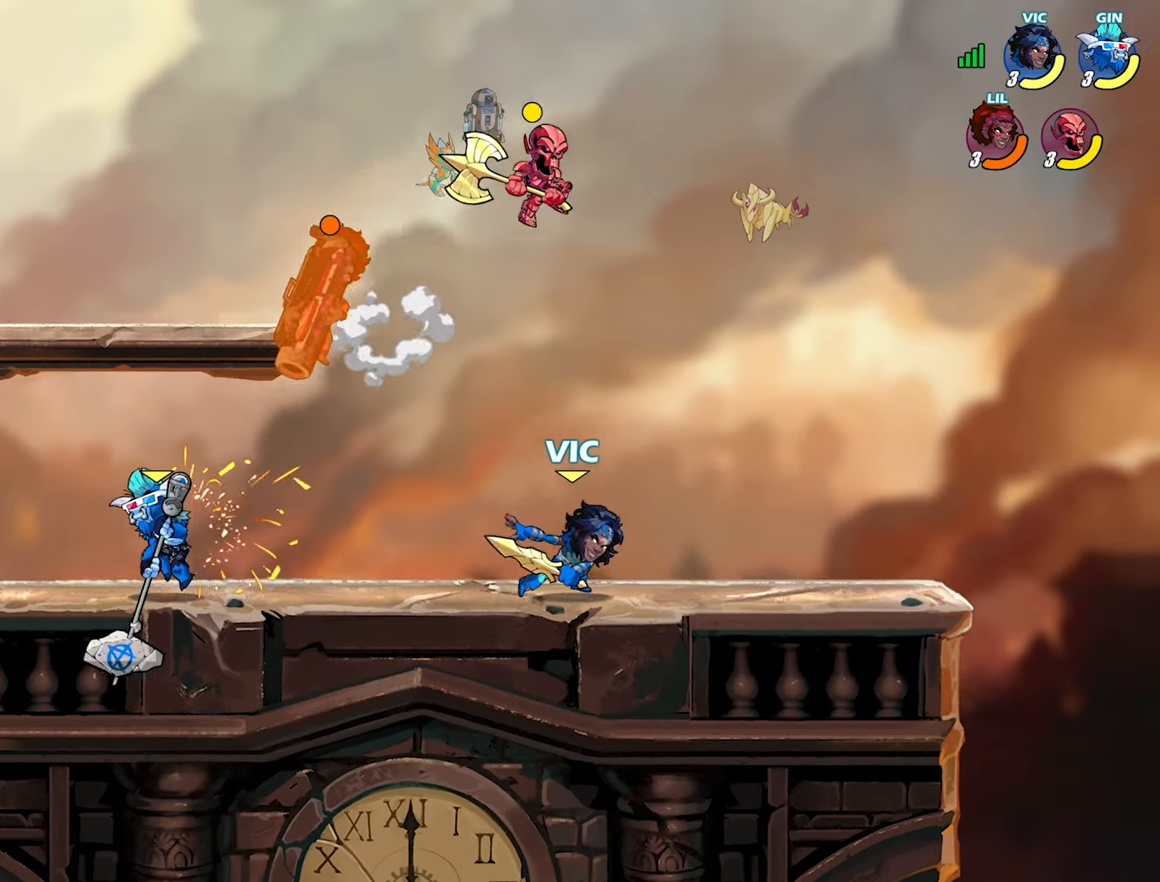
{"buttons": [], "left_stick": "up", "right_stick": "center", "events": [[133, "left_stick", "right"], [317, "left_stick", "center"], [350, "CROSS", "down"], [400, "SQUARE", "down"], [433, "CROSS", "up"], [433, "left_stick", "up"], [467, "SQUARE", "up"]]}
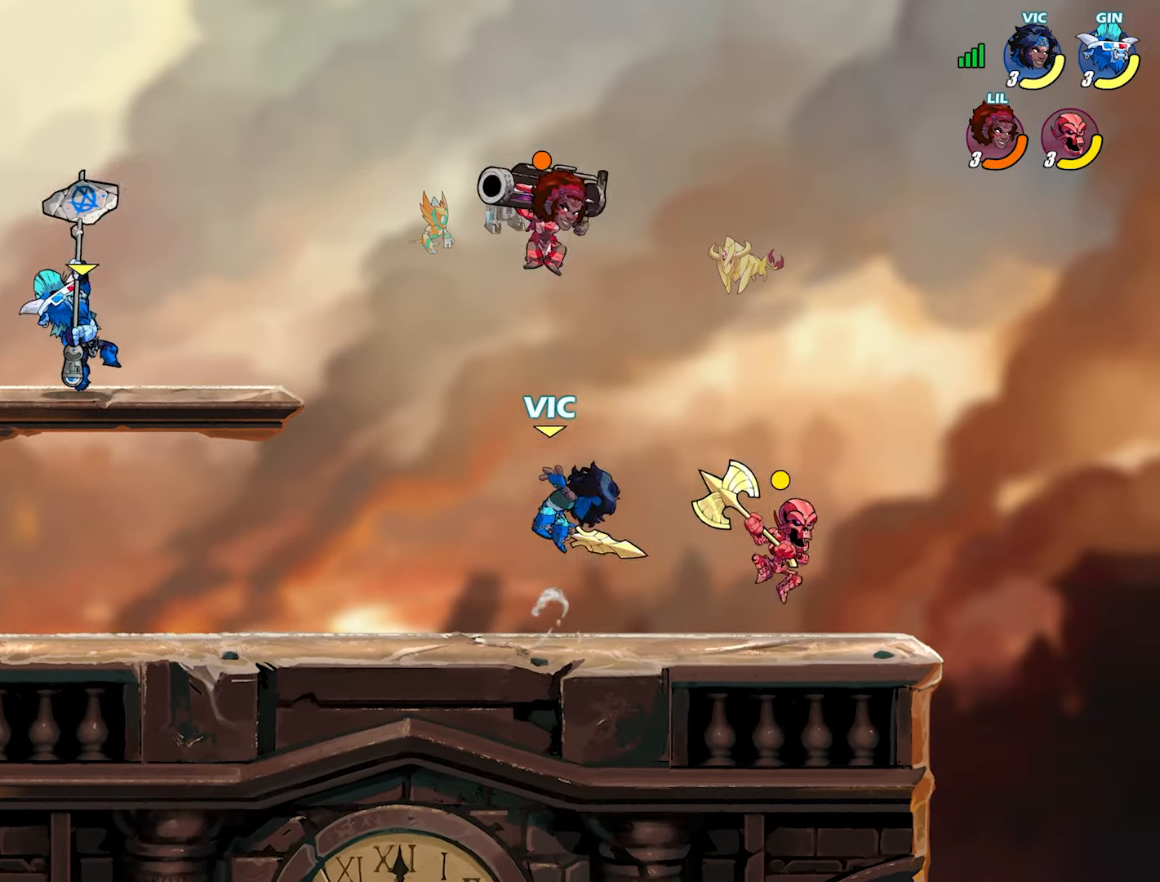
{"buttons": ["CROSS"], "left_stick": "left", "right_stick": "center", "events": [[17, "SQUARE", "down"], [67, "SQUARE", "up"], [133, "CROSS", "down"], [133, "SQUARE", "down"], [133, "left_stick", "up-right"], [200, "SQUARE", "up"], [217, "CROSS", "up"], [300, "left_stick", "center"], [367, "left_stick", "left"], [400, "CROSS", "down"]]}
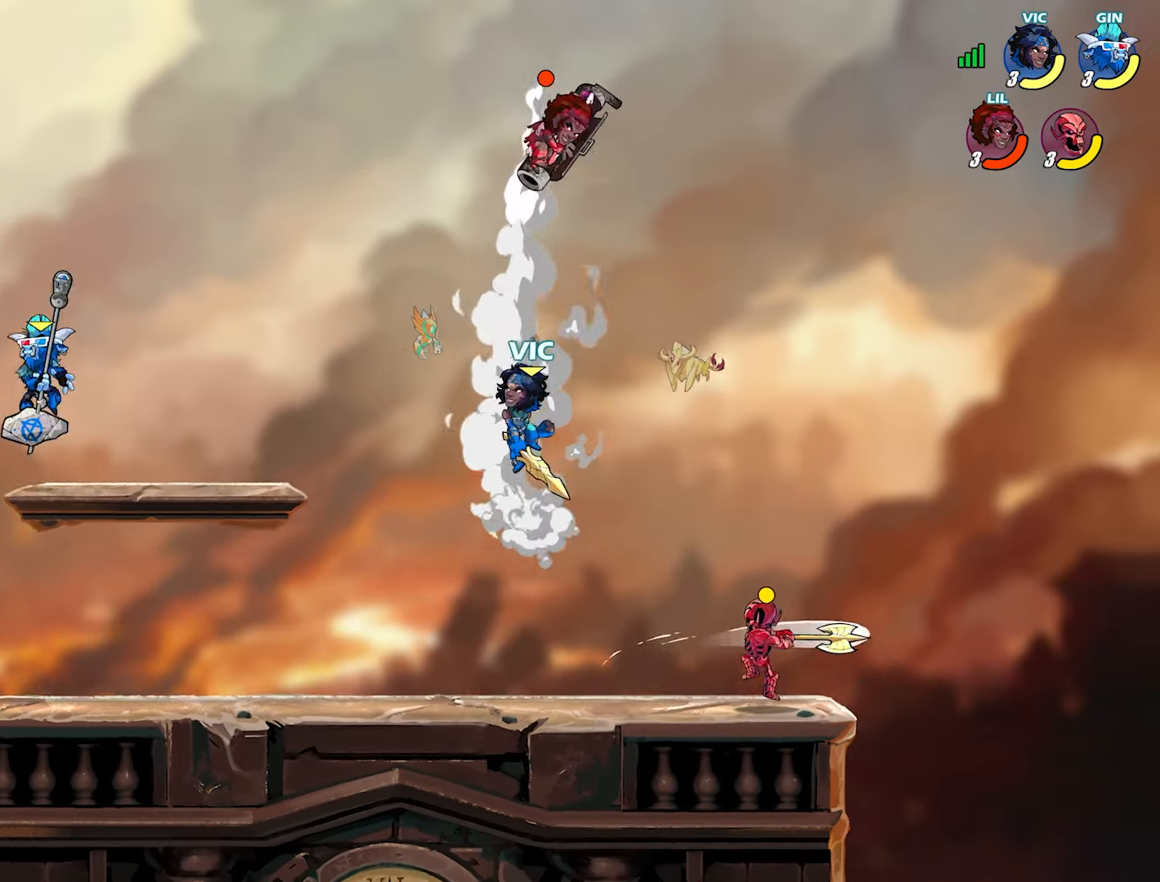
{"buttons": [], "left_stick": "down-right", "right_stick": "center", "events": [[50, "CROSS", "up"], [67, "left_stick", "center"], [133, "L2", "down"], [183, "left_stick", "down-right"], [200, "L2", "up"], [233, "L3", "down"], [233, "TRIANGLE", "down"], [383, "TRIANGLE", "up"], [500, "L3", "up"]]}
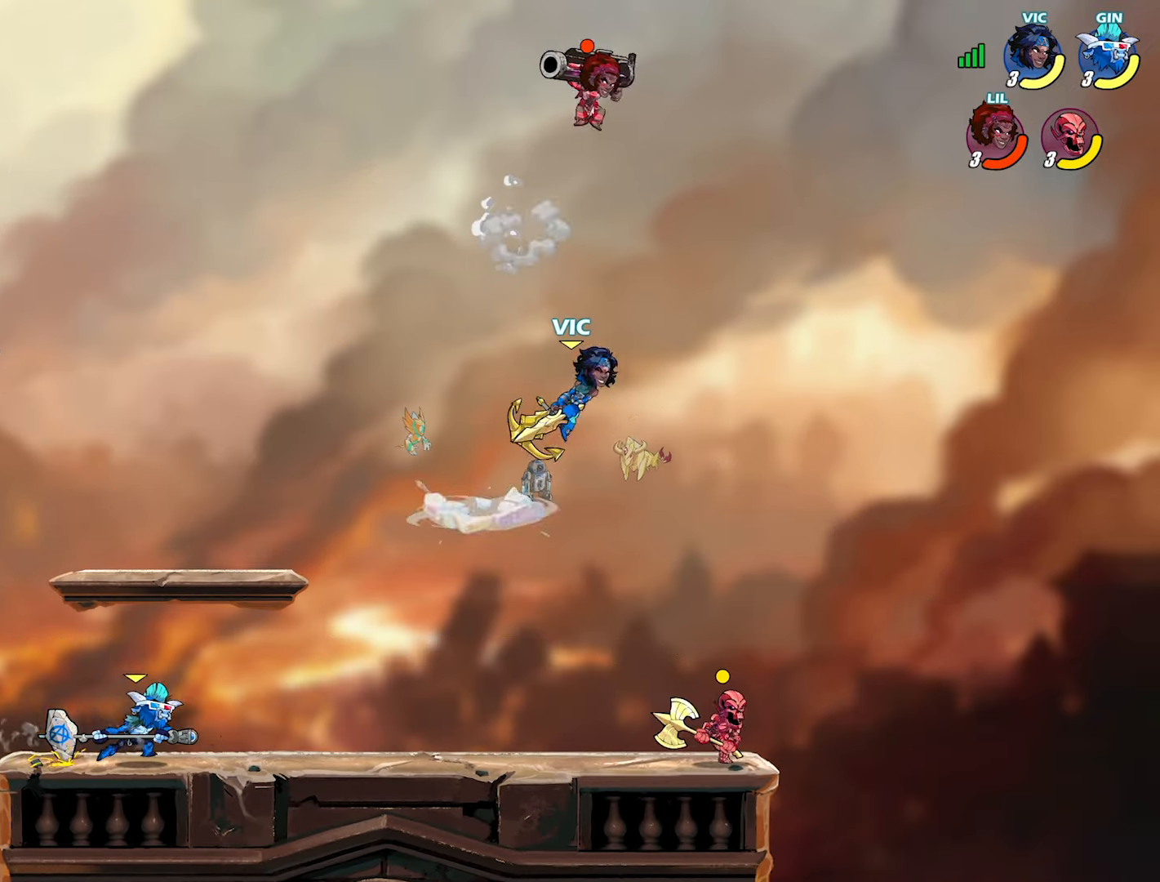
{"buttons": [], "left_stick": "center", "right_stick": "center", "events": [[50, "CIRCLE", "down"], [50, "TRIANGLE", "down"], [117, "TRIANGLE", "up"], [133, "CIRCLE", "up"], [133, "CROSS", "down"], [150, "CROSS", "up"], [183, "left_stick", "center"], [367, "TRIANGLE", "down"], [417, "TRIANGLE", "up"]]}
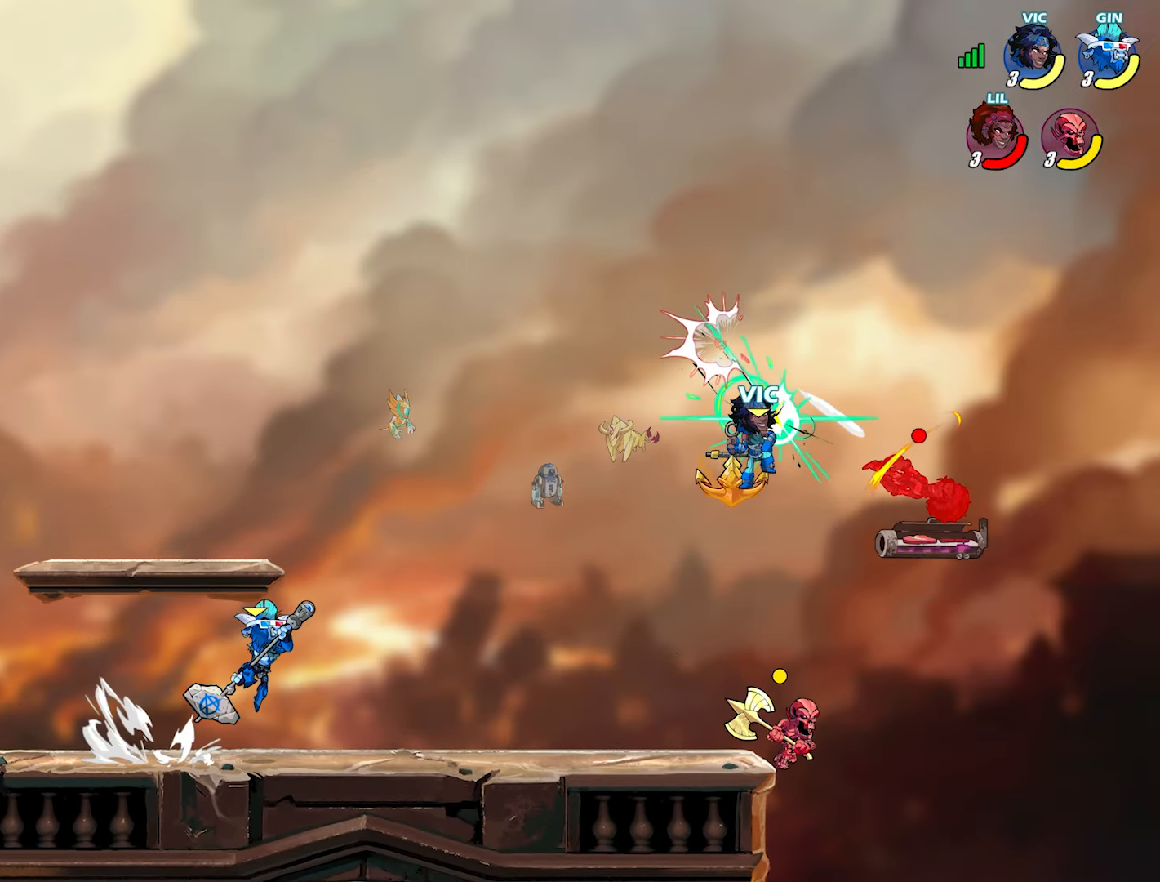
{"buttons": ["L2"], "left_stick": "down-left", "right_stick": "center", "events": [[233, "left_stick", "left"], [317, "left_stick", "center"], [400, "left_stick", "down-left"], [483, "L2", "down"]]}
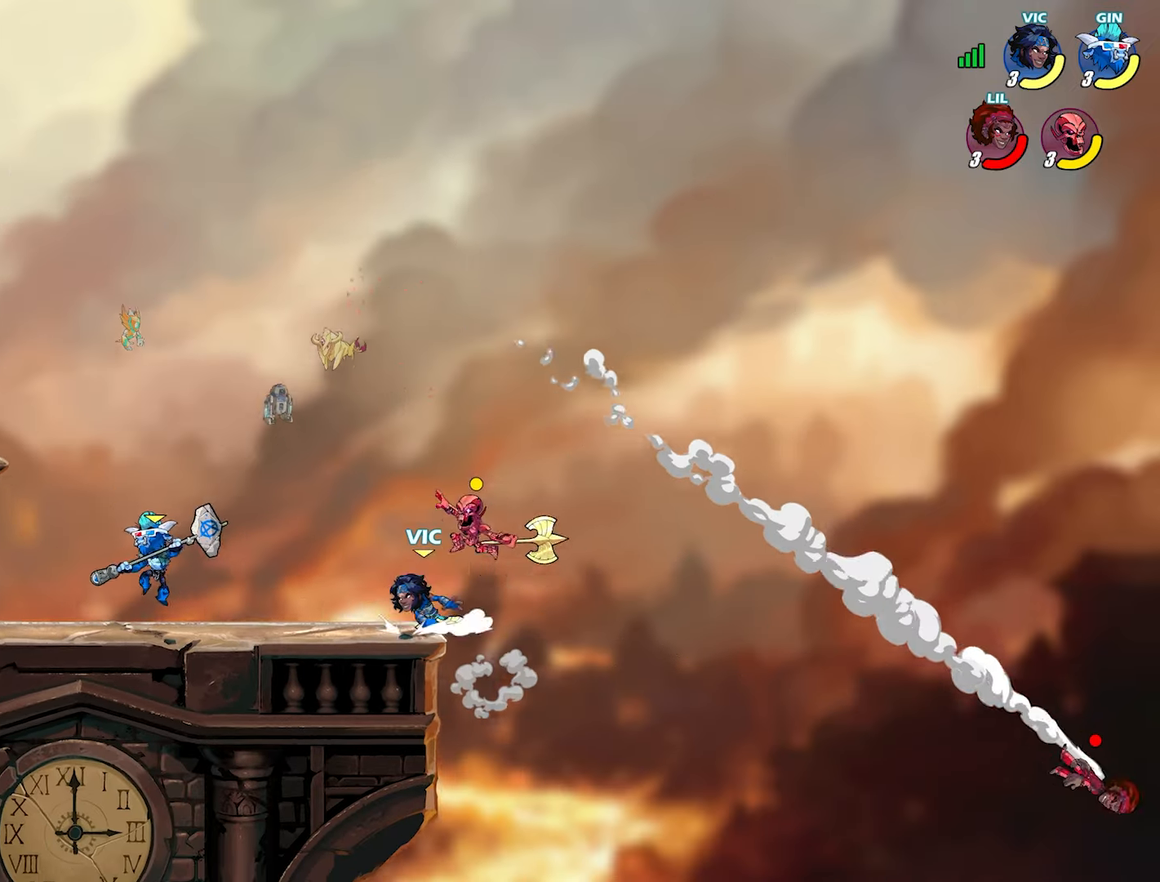
{"buttons": ["L2"], "left_stick": "right", "right_stick": "center", "events": [[100, "L2", "up"], [217, "left_stick", "right"], [483, "L2", "down"]]}
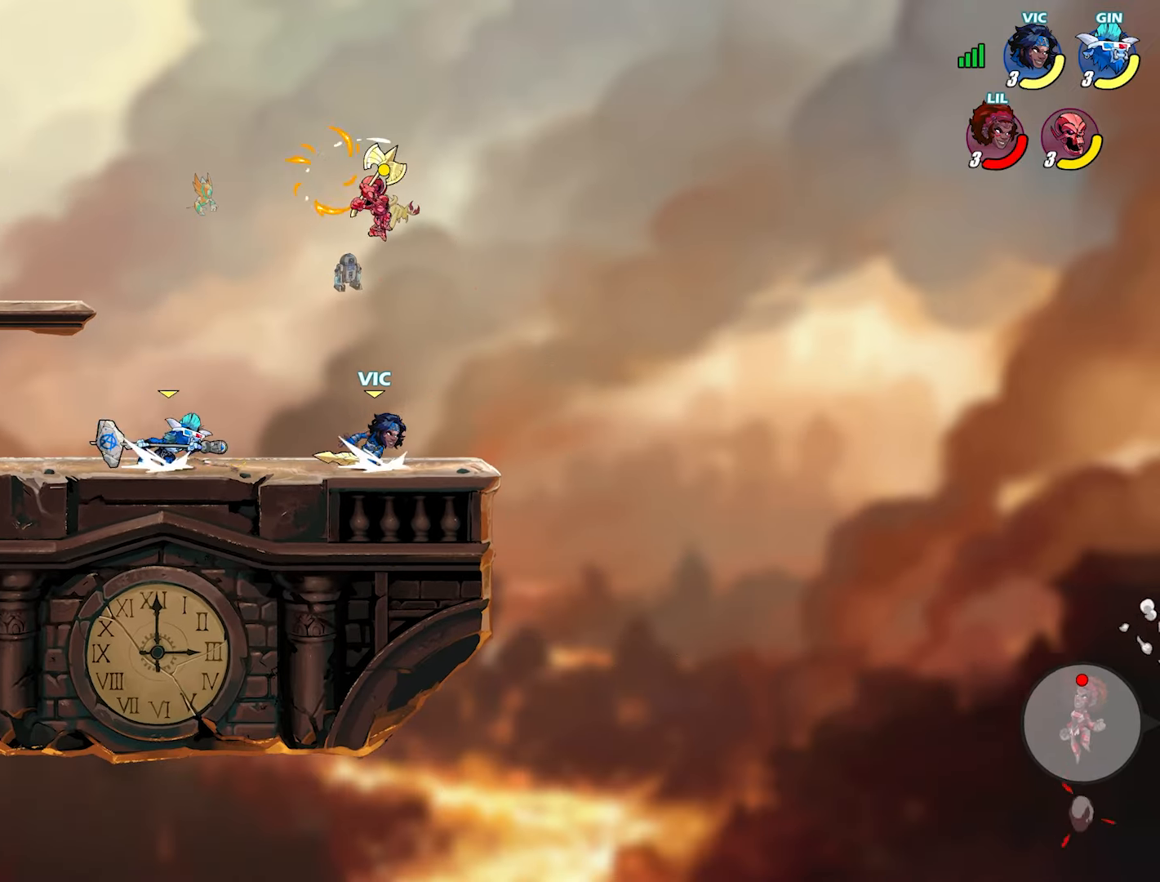
{"buttons": [], "left_stick": "right", "right_stick": "center", "events": [[50, "L2", "up"], [83, "left_stick", "down"], [150, "L2", "down"], [167, "left_stick", "left"], [233, "L2", "up"], [250, "left_stick", "right"]]}
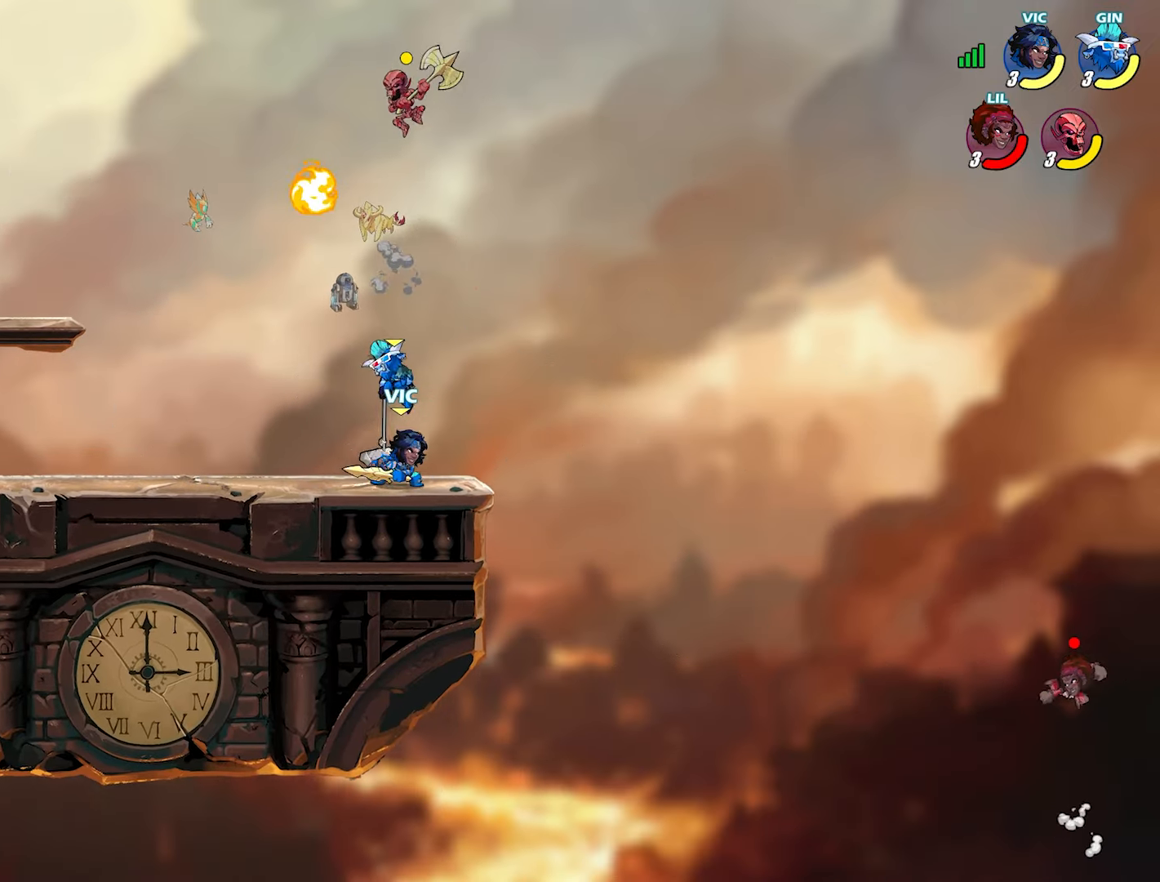
{"buttons": ["L2"], "left_stick": "right", "right_stick": "center", "events": [[183, "left_stick", "down"], [267, "left_stick", "left"], [367, "left_stick", "right"], [500, "L2", "down"]]}
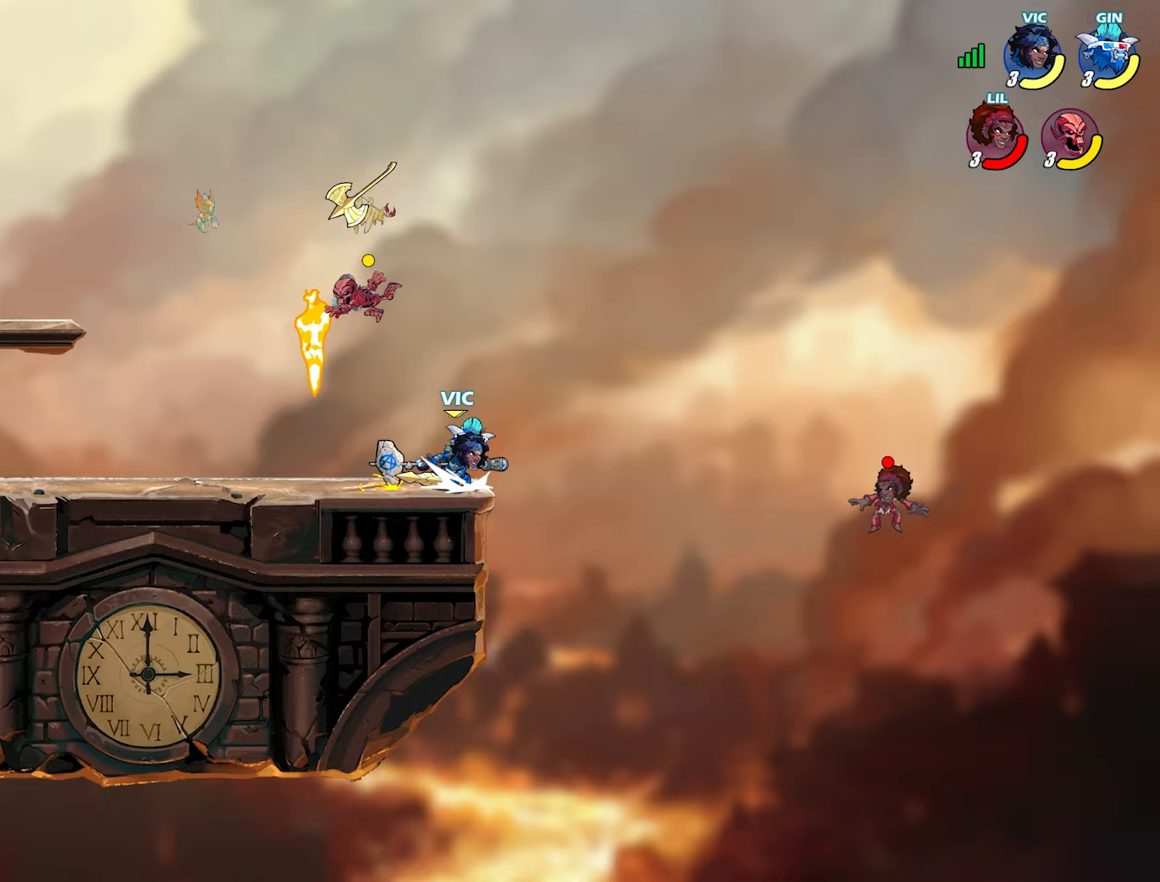
{"buttons": [], "left_stick": "left", "right_stick": "center", "events": [[50, "CROSS", "down"], [83, "L2", "up"], [117, "left_stick", "down-right"], [133, "CROSS", "up"], [167, "L3", "down"], [200, "SQUARE", "down"], [267, "SQUARE", "up"], [317, "SQUARE", "down"], [350, "L3", "up"], [367, "SQUARE", "up"], [417, "left_stick", "center"], [467, "left_stick", "left"]]}
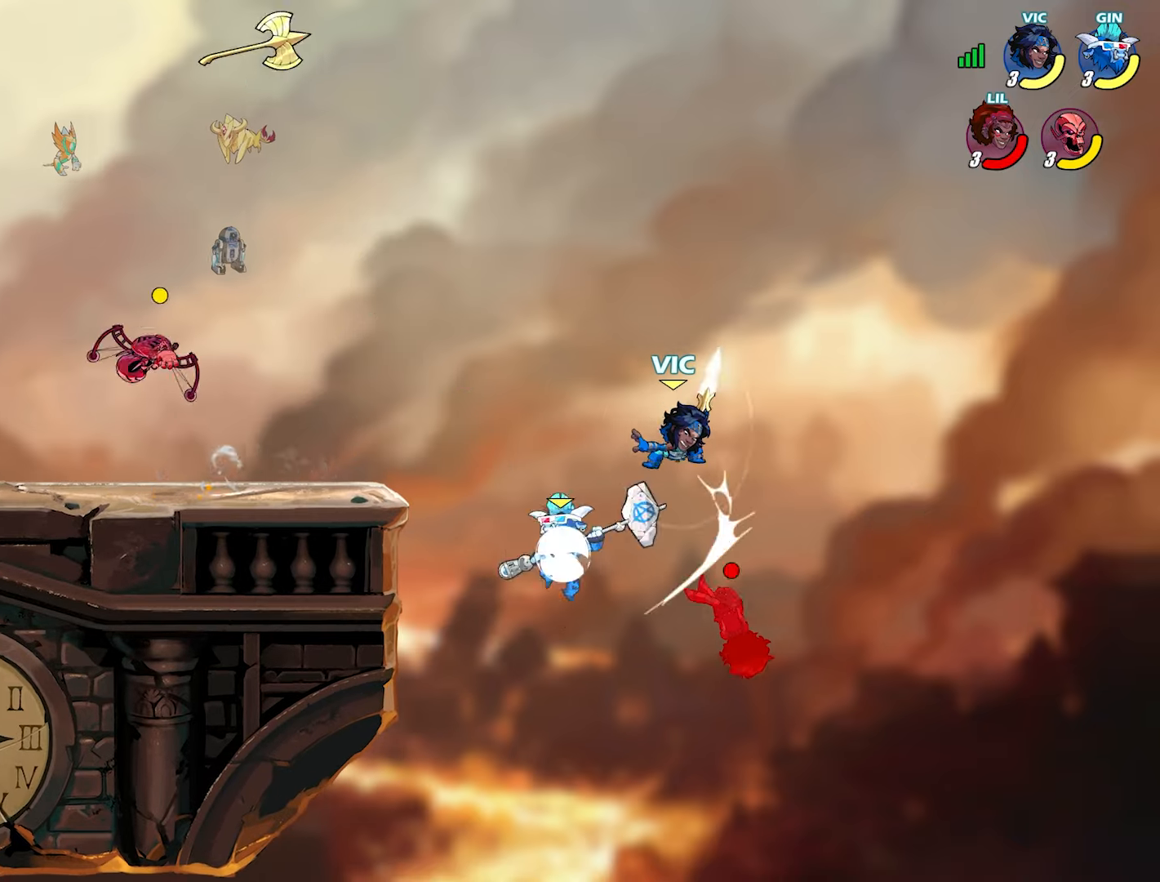
{"buttons": [], "left_stick": "up-right", "right_stick": "center", "events": [[233, "left_stick", "up-left"], [250, "L2", "down"], [367, "L2", "up"], [467, "left_stick", "up-right"]]}
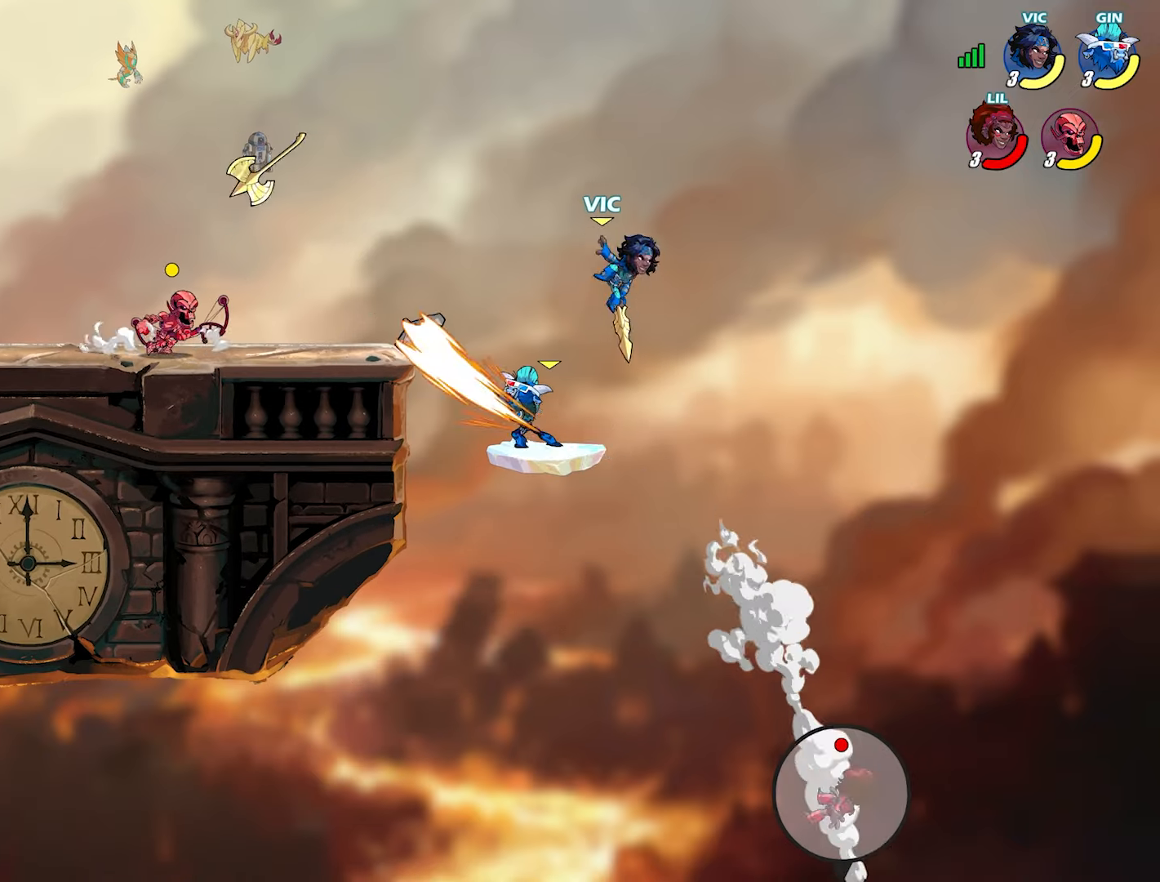
{"buttons": [], "left_stick": "down-left", "right_stick": "center", "events": [[33, "CROSS", "down"], [33, "left_stick", "up-left"], [133, "CROSS", "up"], [383, "left_stick", "down-left"]]}